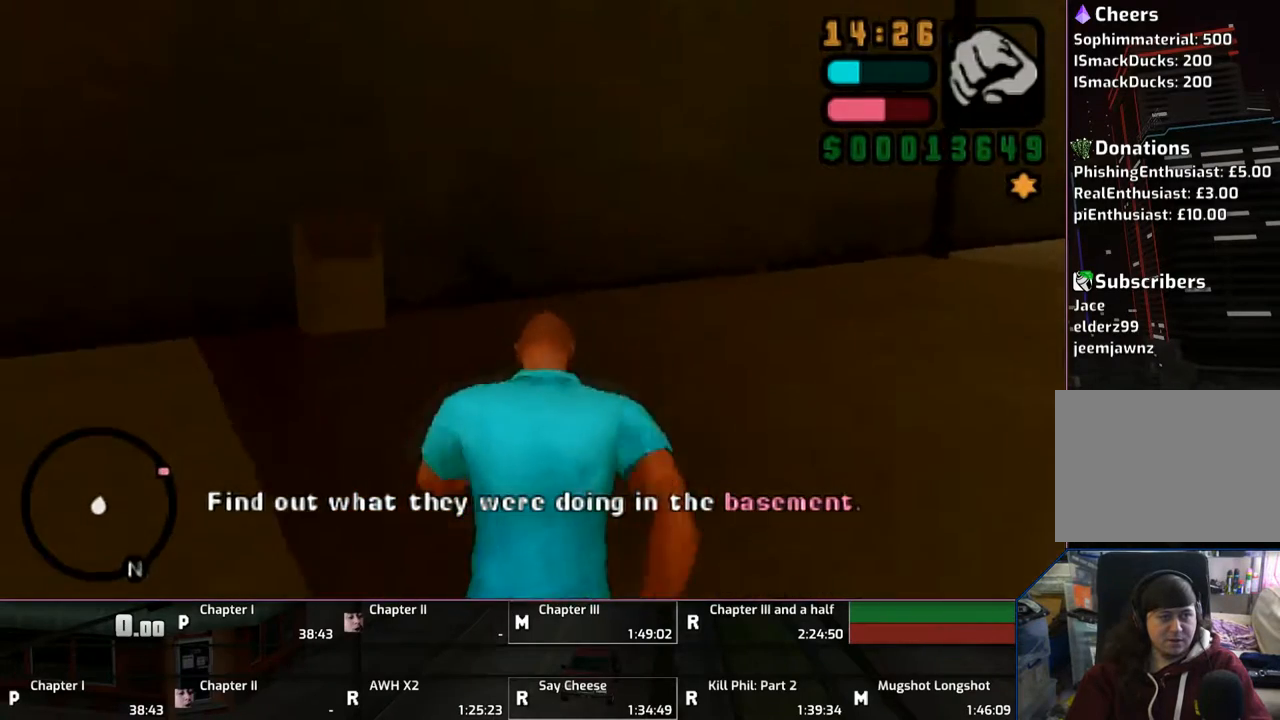
Gameplay with a controller (PlayStation layout); each line is a JSON object with the inputs held at the frame after it. "events" lists button and stick changes between this image and that frame as [ms after this image, input, new state], when the widget could be followed in between. Not read: L2 L3 R2 R3.
{"buttons": [], "left_stick": "center", "right_stick": "center", "events": [[50, "TRIANGLE", "down"], [117, "TRIANGLE", "up"], [183, "TRIANGLE", "down"], [183, "left_stick", "center"], [317, "TRIANGLE", "up"], [367, "TRIANGLE", "down"], [467, "TRIANGLE", "up"]]}
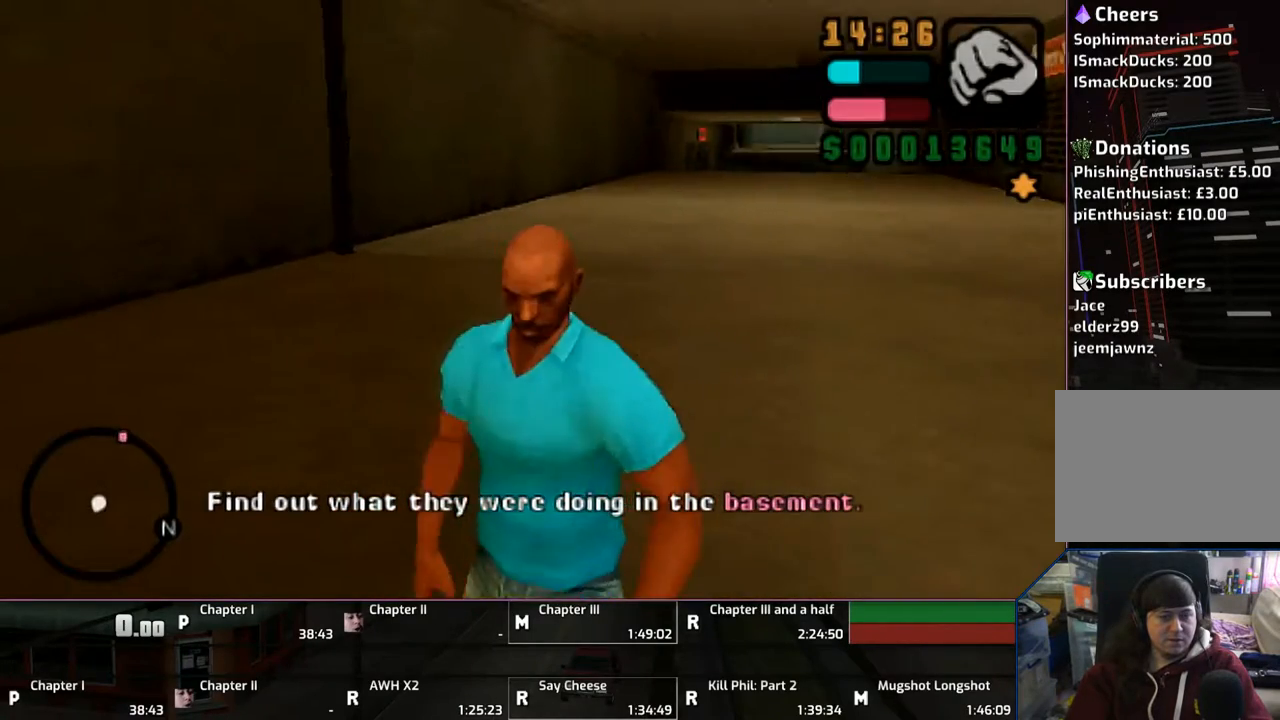
{"buttons": [], "left_stick": "right", "right_stick": "center", "events": [[167, "L1", "down"], [167, "R1", "down"], [217, "L1", "up"], [267, "R1", "up"], [500, "left_stick", "right"]]}
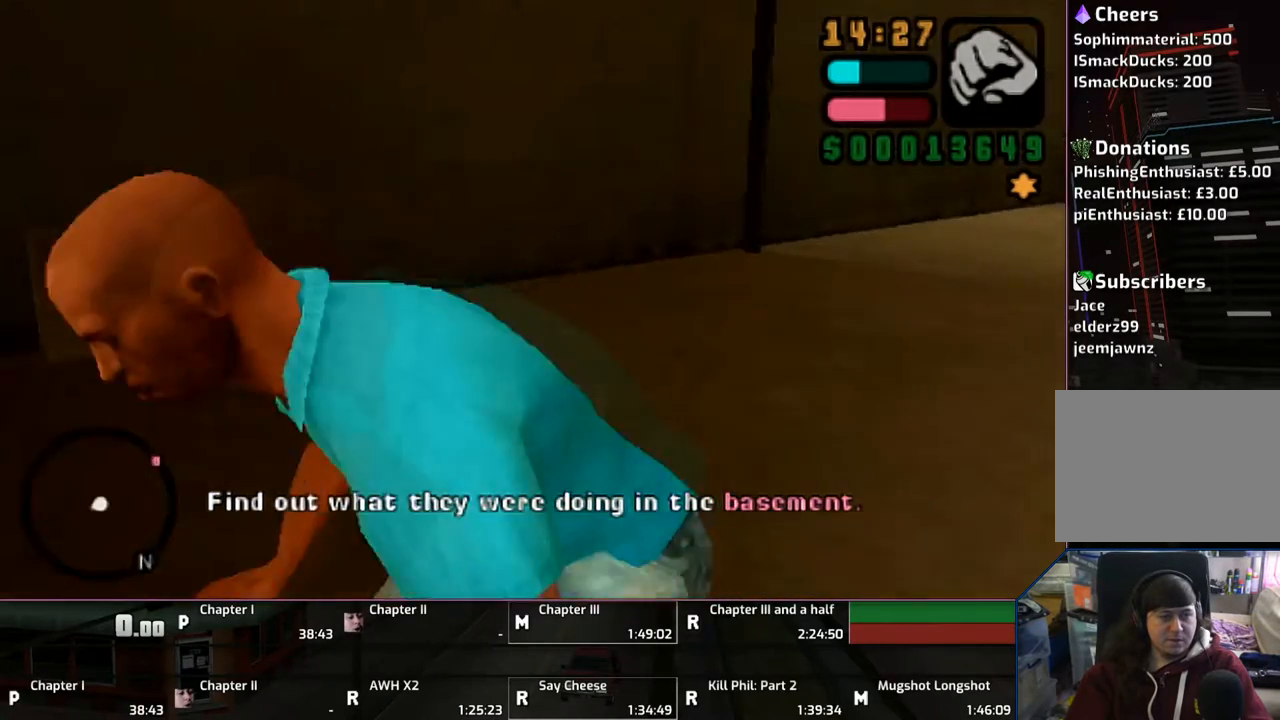
{"buttons": ["CROSS"], "left_stick": "left", "right_stick": "center", "events": [[400, "left_stick", "left"], [417, "CROSS", "down"]]}
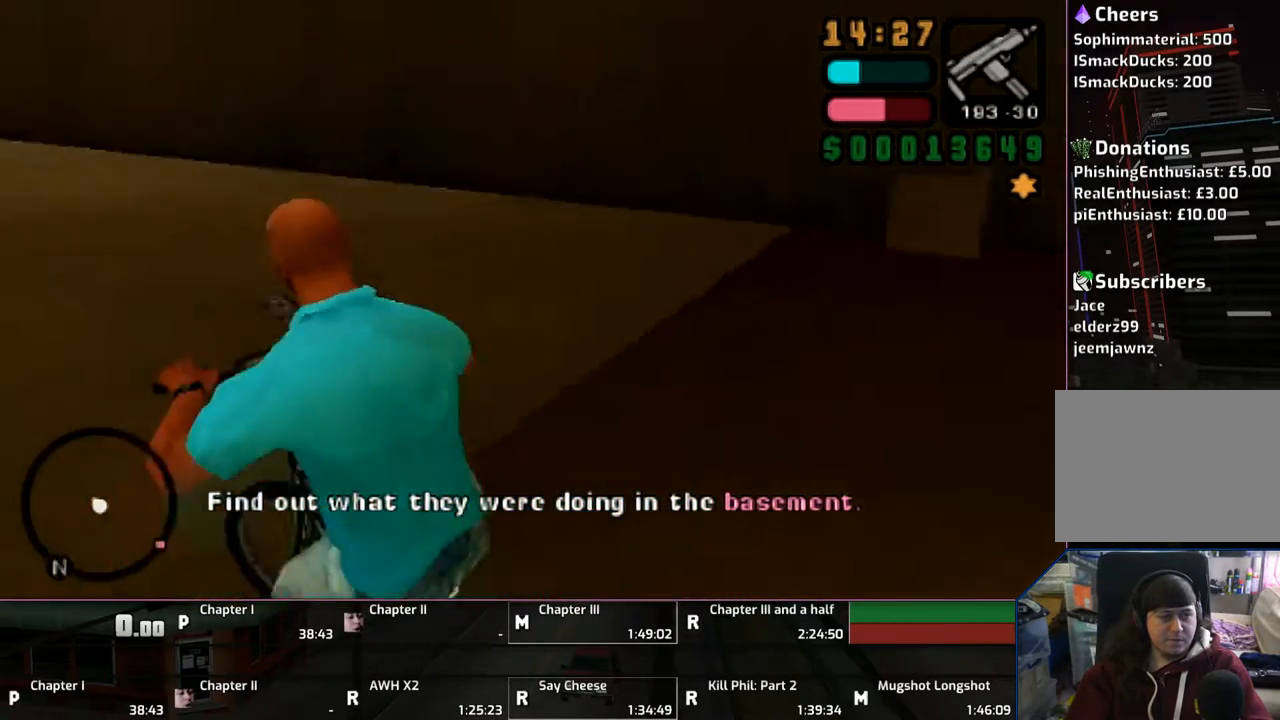
{"buttons": ["CROSS"], "left_stick": "left", "right_stick": "center", "events": []}
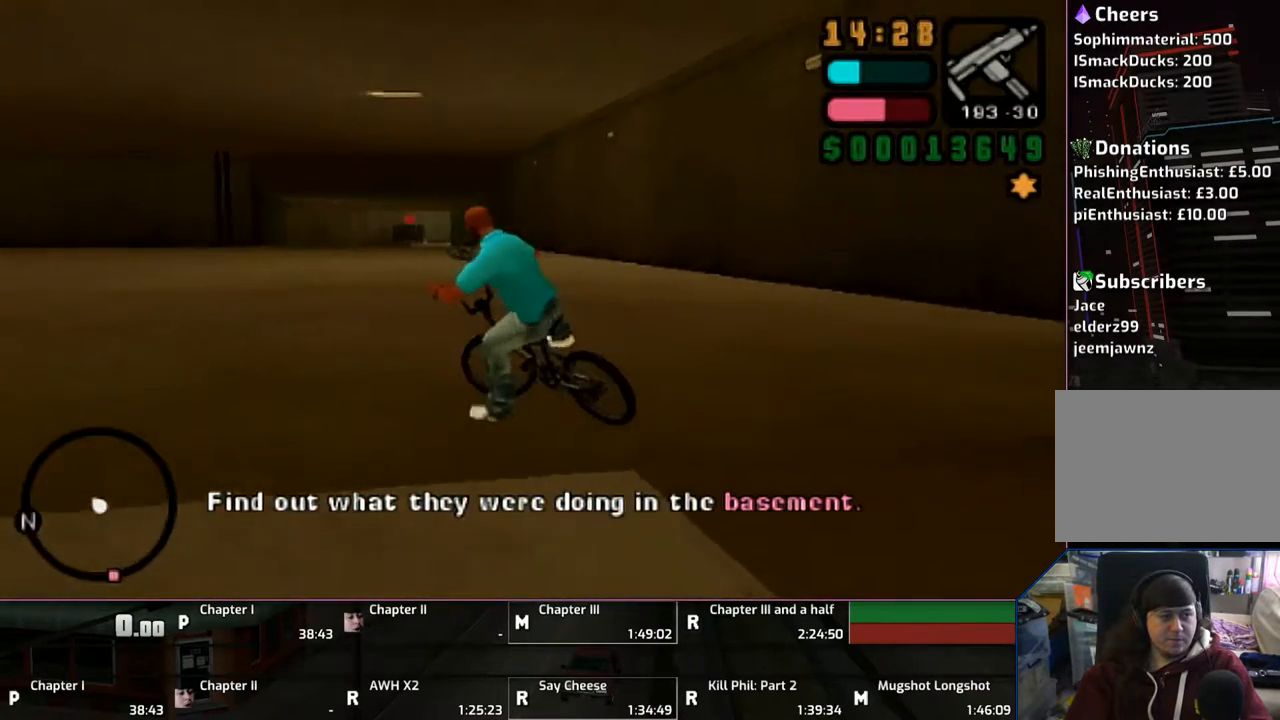
{"buttons": ["CROSS"], "left_stick": "left", "right_stick": "center", "events": [[67, "CROSS", "up"], [117, "CROSS", "down"], [217, "CROSS", "up"], [283, "CROSS", "down"], [367, "CROSS", "up"], [417, "CROSS", "down"]]}
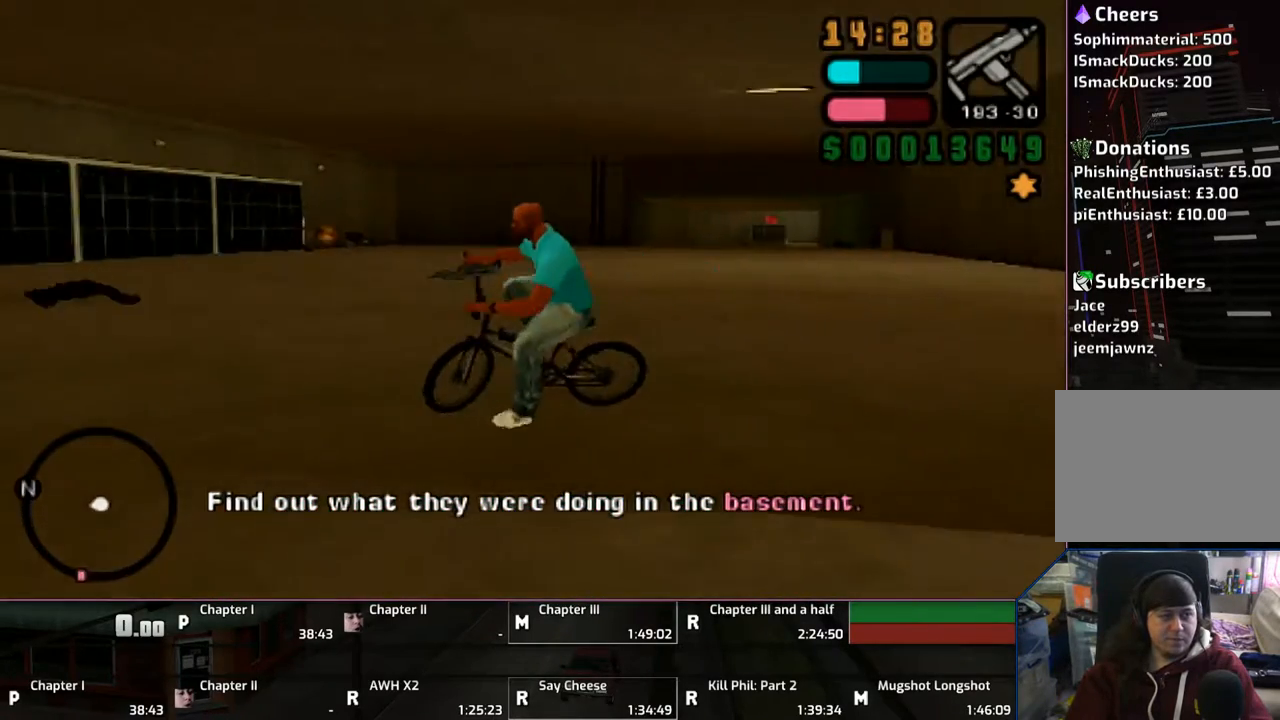
{"buttons": ["CROSS"], "left_stick": "center", "right_stick": "center", "events": [[67, "L1", "down"], [83, "R1", "down"], [217, "L1", "up"], [217, "R1", "up"], [467, "left_stick", "center"]]}
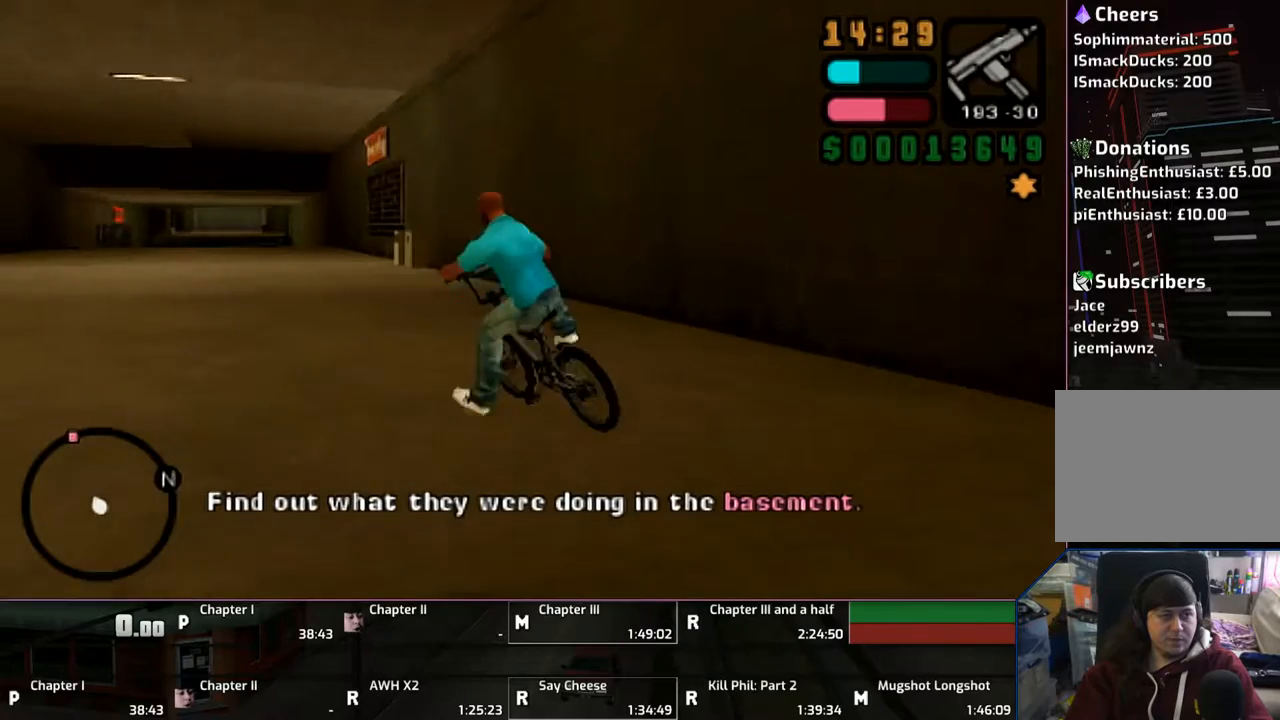
{"buttons": ["CROSS"], "left_stick": "up", "right_stick": "center", "events": [[100, "left_stick", "up"]]}
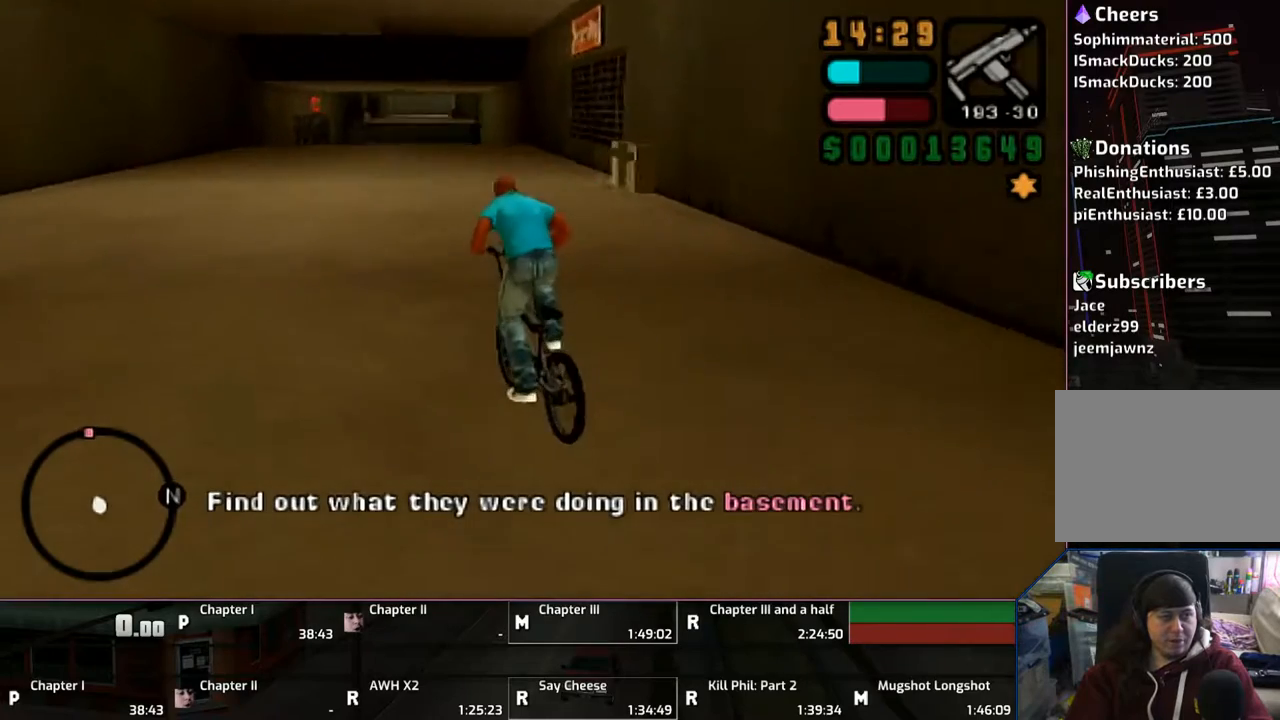
{"buttons": ["CROSS"], "left_stick": "up", "right_stick": "center", "events": []}
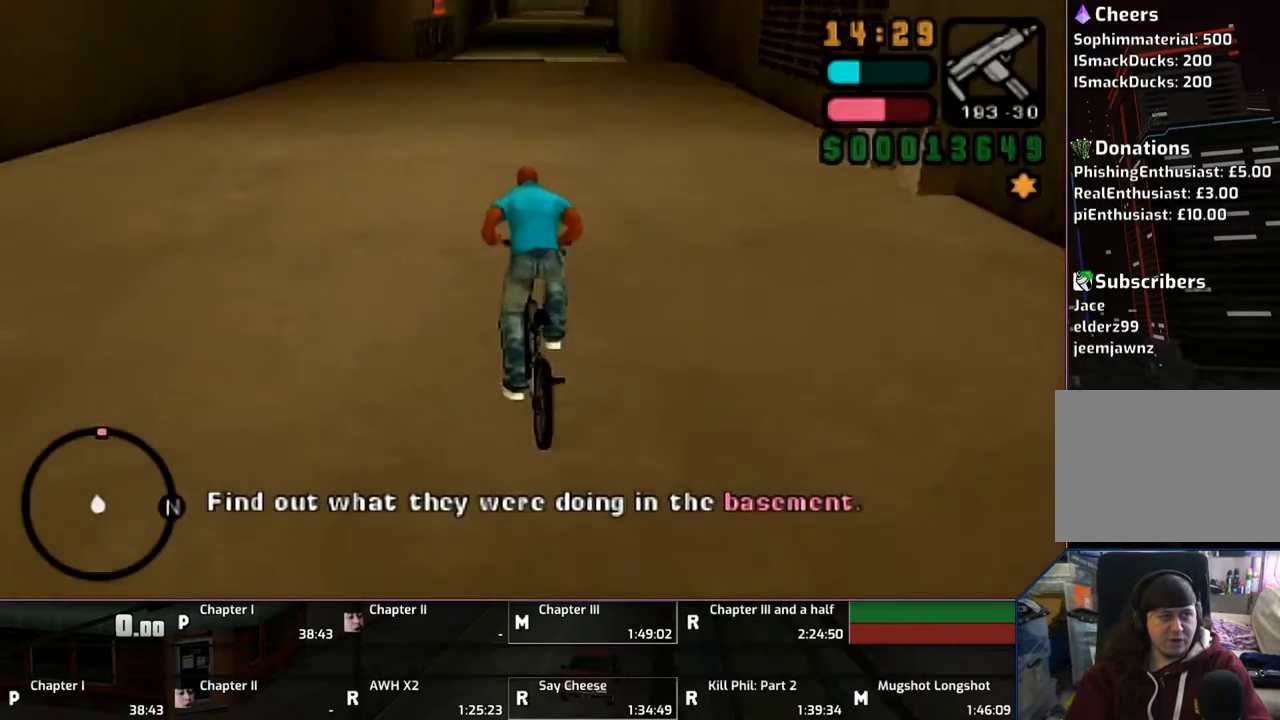
{"buttons": ["CROSS"], "left_stick": "up", "right_stick": "center", "events": [[100, "left_stick", "up-right"], [217, "left_stick", "up"]]}
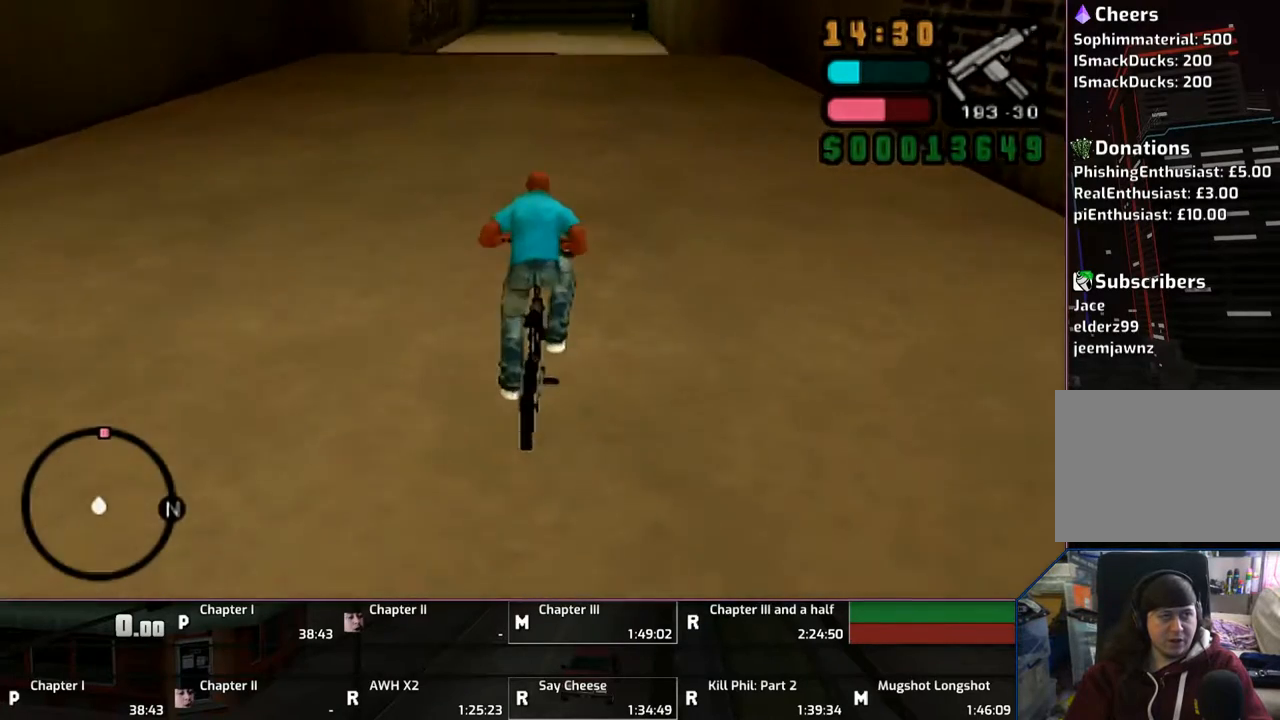
{"buttons": ["CROSS"], "left_stick": "up", "right_stick": "center", "events": []}
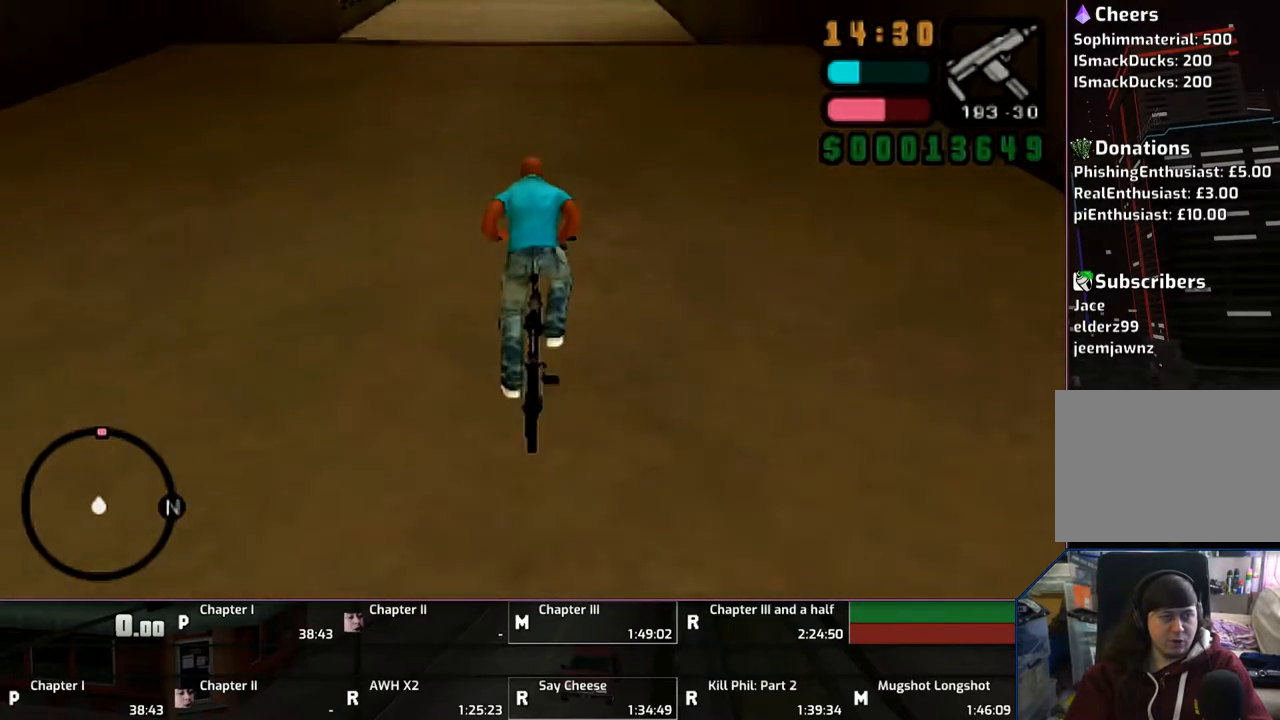
{"buttons": ["CROSS"], "left_stick": "up", "right_stick": "center", "events": []}
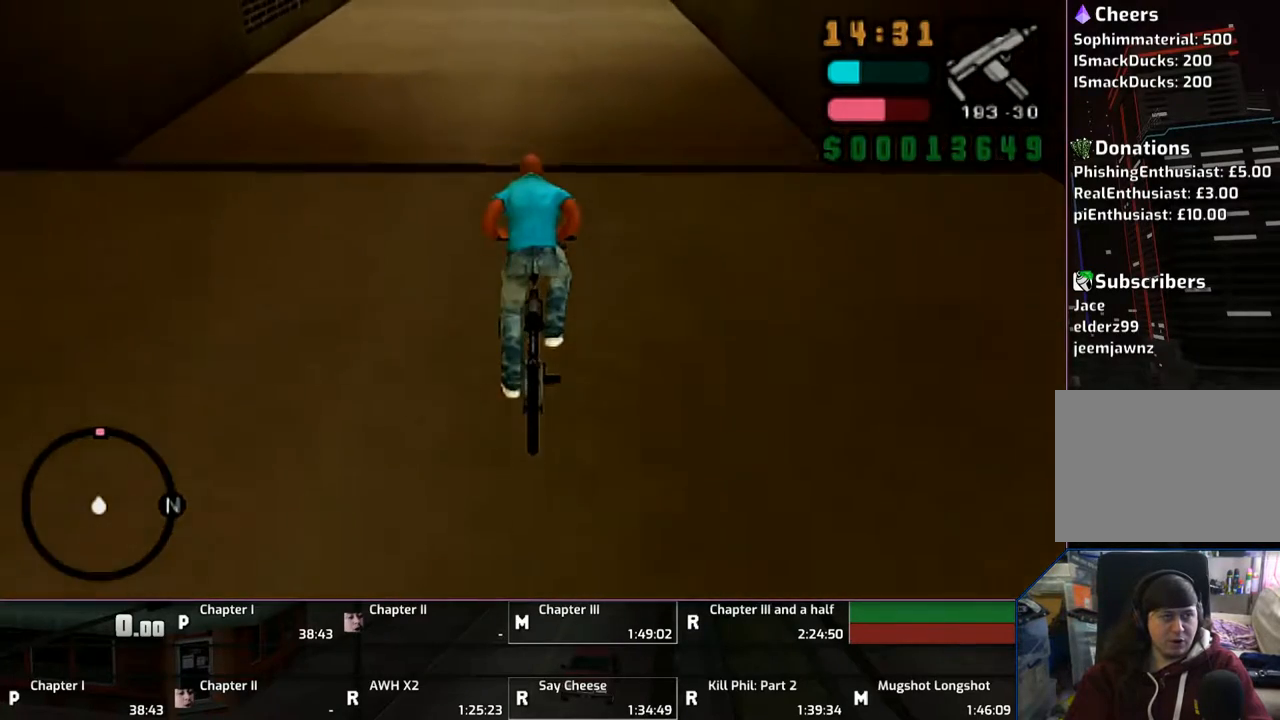
{"buttons": ["CROSS"], "left_stick": "center", "right_stick": "center", "events": [[367, "left_stick", "center"]]}
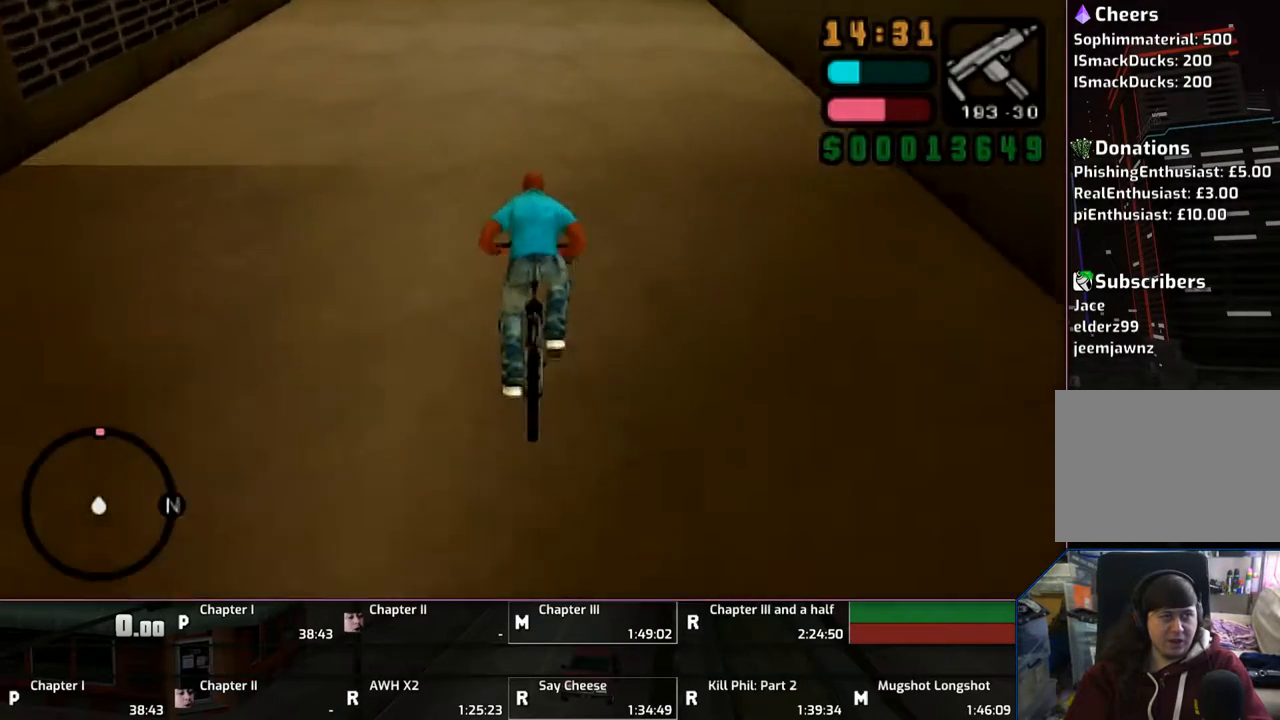
{"buttons": ["CROSS"], "left_stick": "up", "right_stick": "center", "events": [[167, "left_stick", "up"]]}
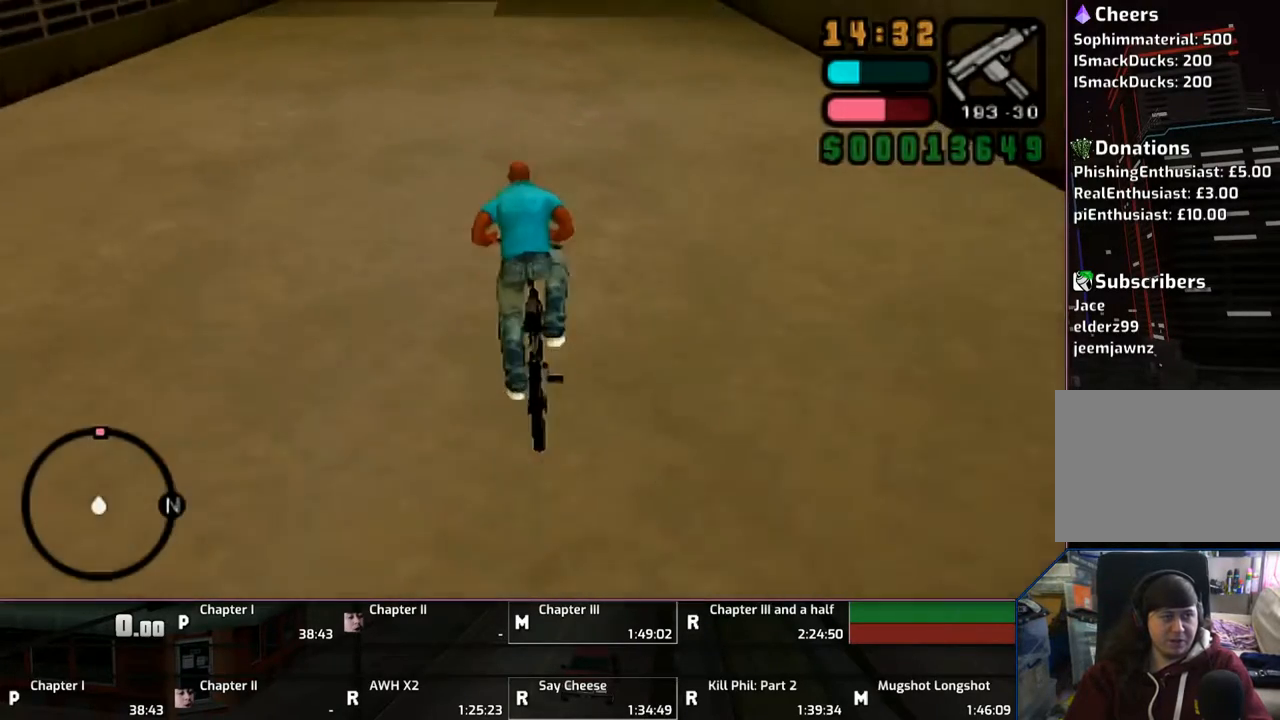
{"buttons": ["CROSS"], "left_stick": "up", "right_stick": "center", "events": []}
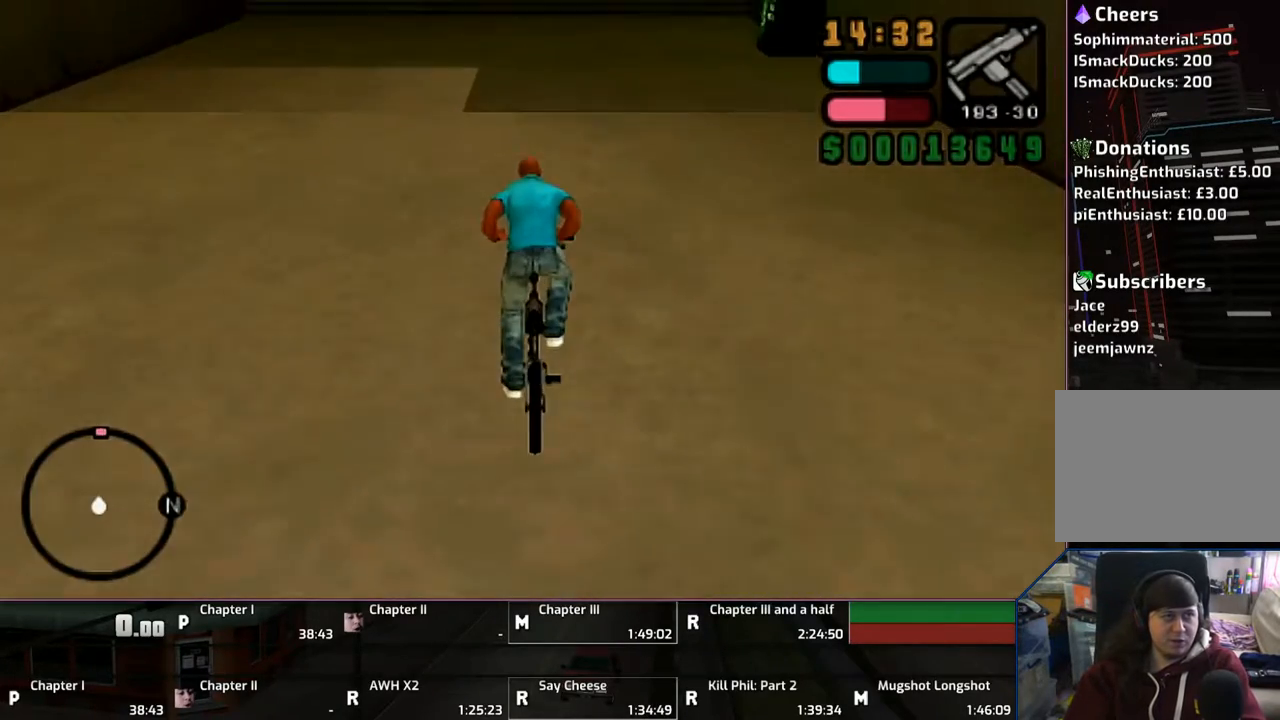
{"buttons": ["CROSS"], "left_stick": "up", "right_stick": "center", "events": []}
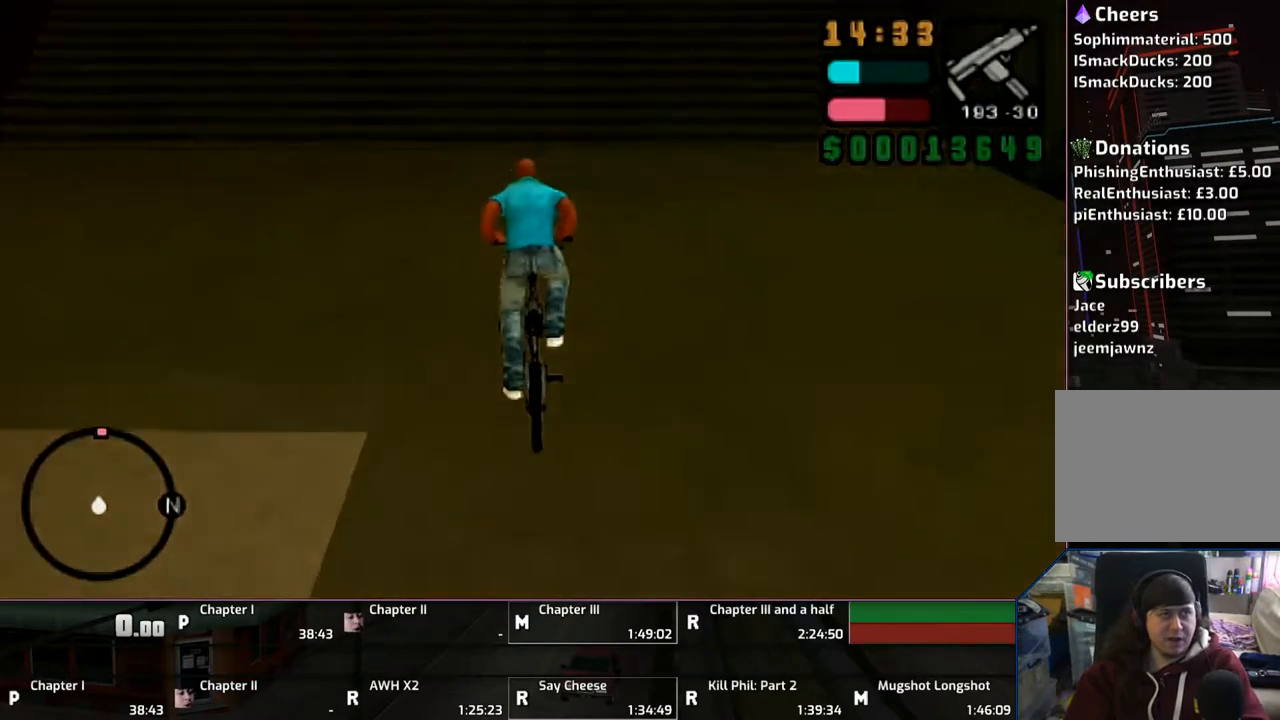
{"buttons": ["CROSS"], "left_stick": "up", "right_stick": "center", "events": []}
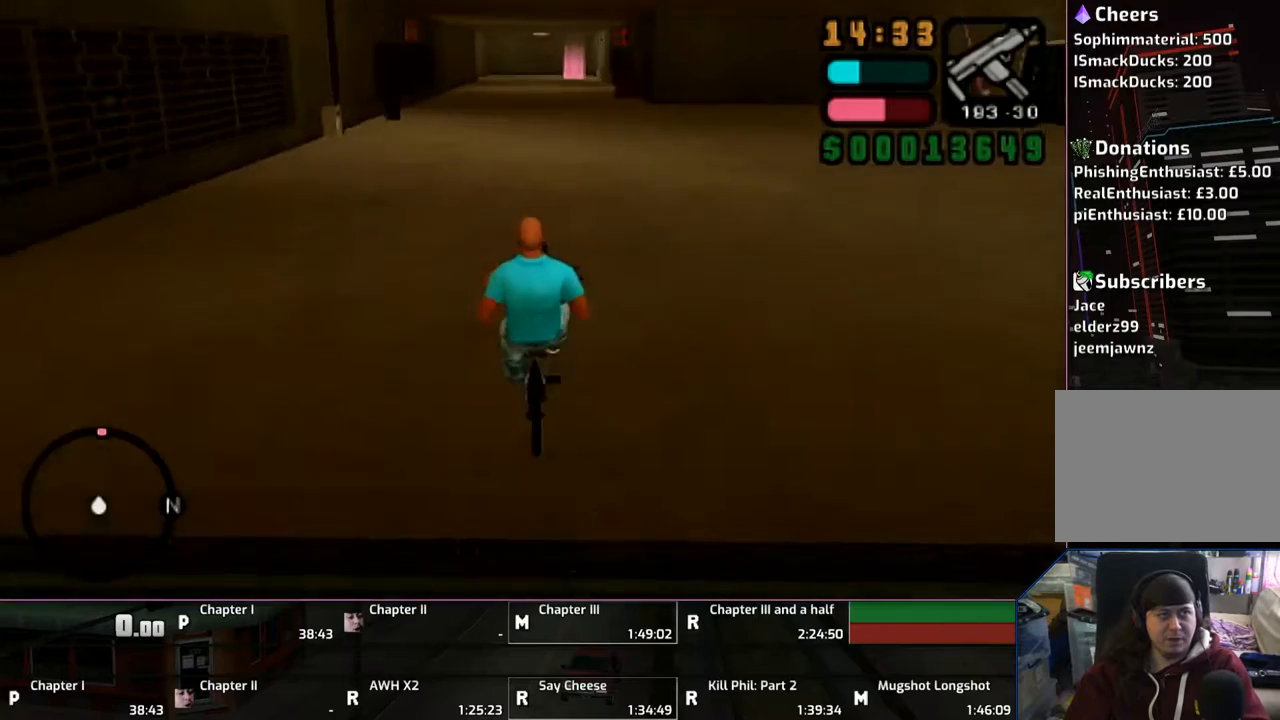
{"buttons": ["CROSS"], "left_stick": "up", "right_stick": "center", "events": [[183, "L1", "down"], [183, "R1", "down"], [317, "L1", "up"], [317, "R1", "up"]]}
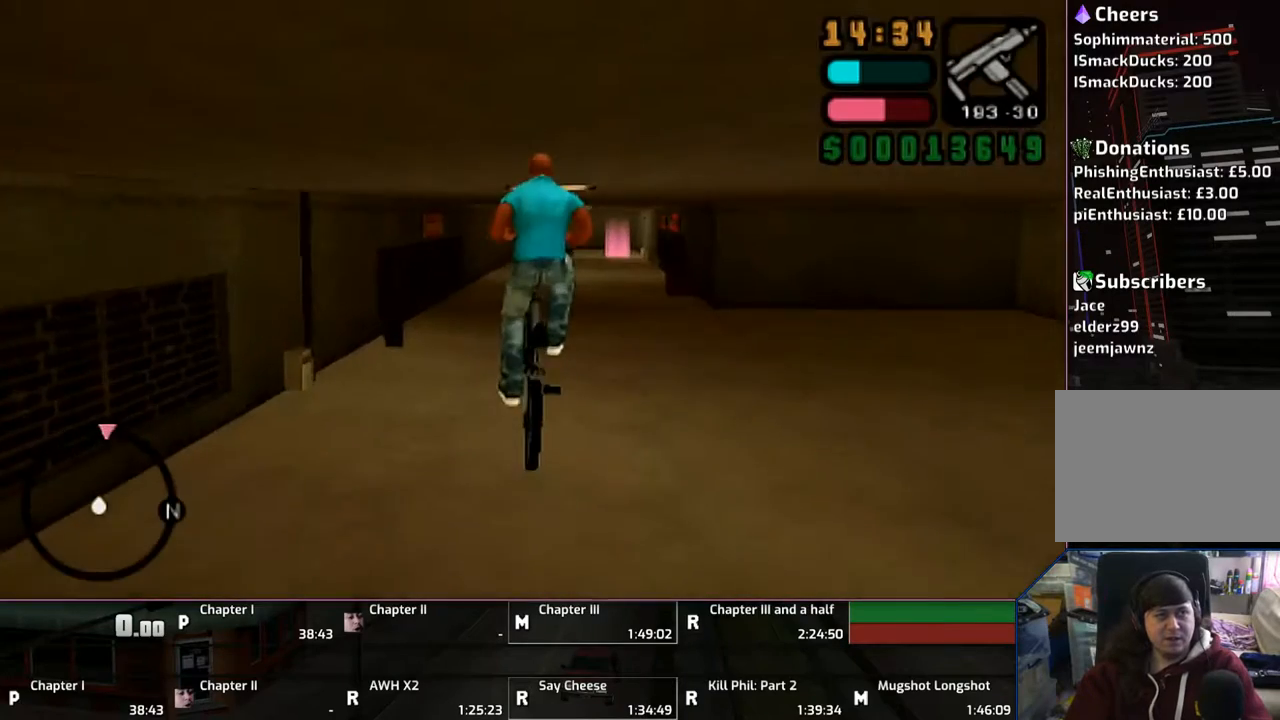
{"buttons": ["CROSS"], "left_stick": "down", "right_stick": "center", "events": [[250, "left_stick", "center"], [500, "left_stick", "down"]]}
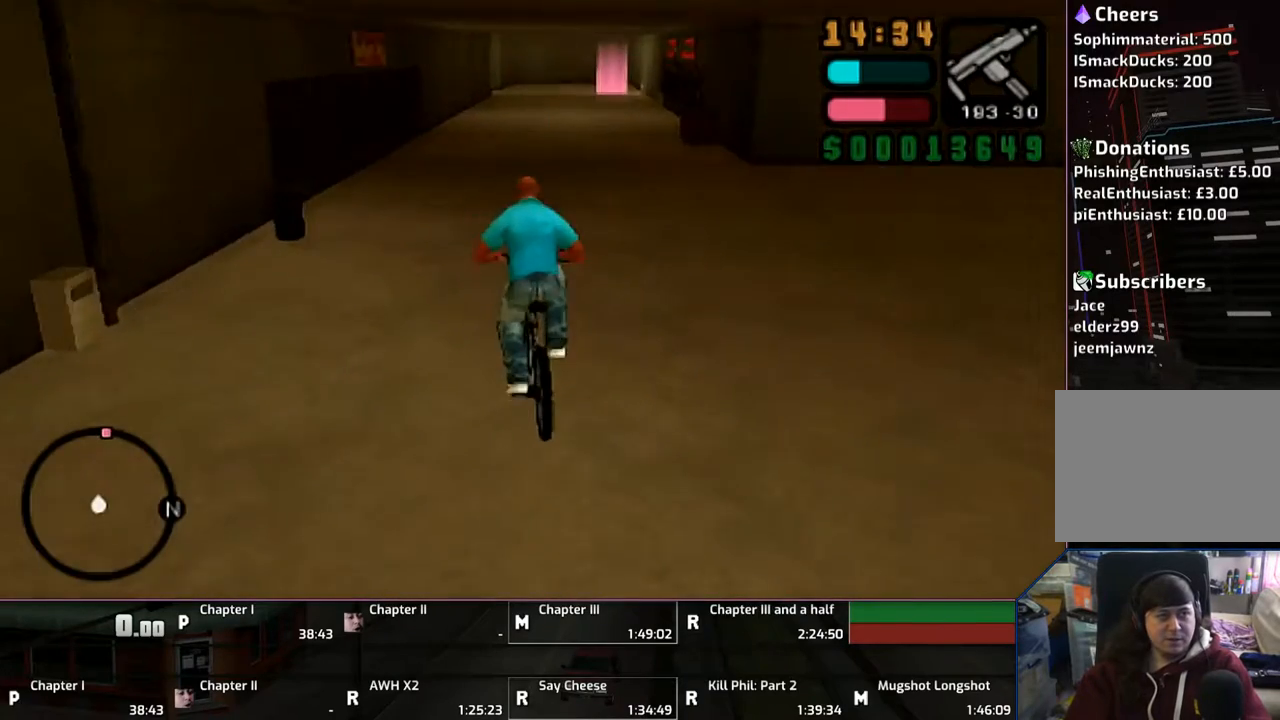
{"buttons": ["CROSS"], "left_stick": "up-right", "right_stick": "center", "events": [[117, "left_stick", "center"], [267, "left_stick", "up-right"]]}
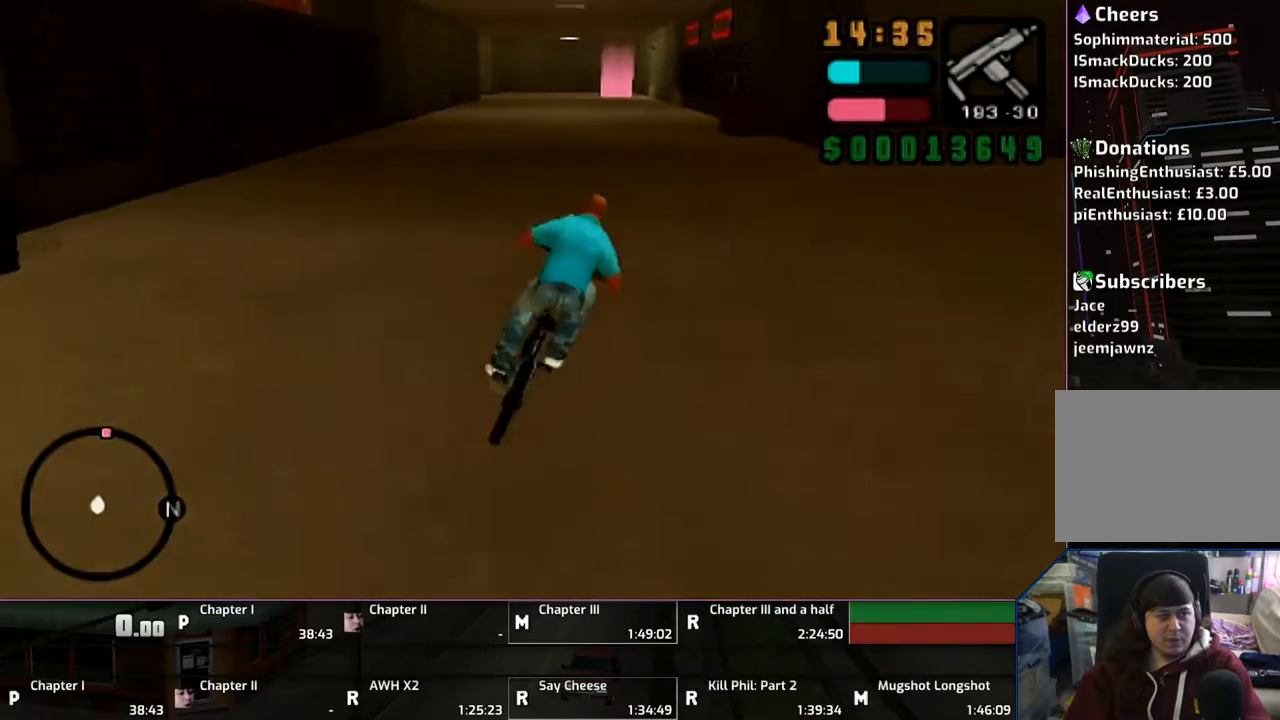
{"buttons": ["CROSS"], "left_stick": "up", "right_stick": "center", "events": [[17, "left_stick", "up"]]}
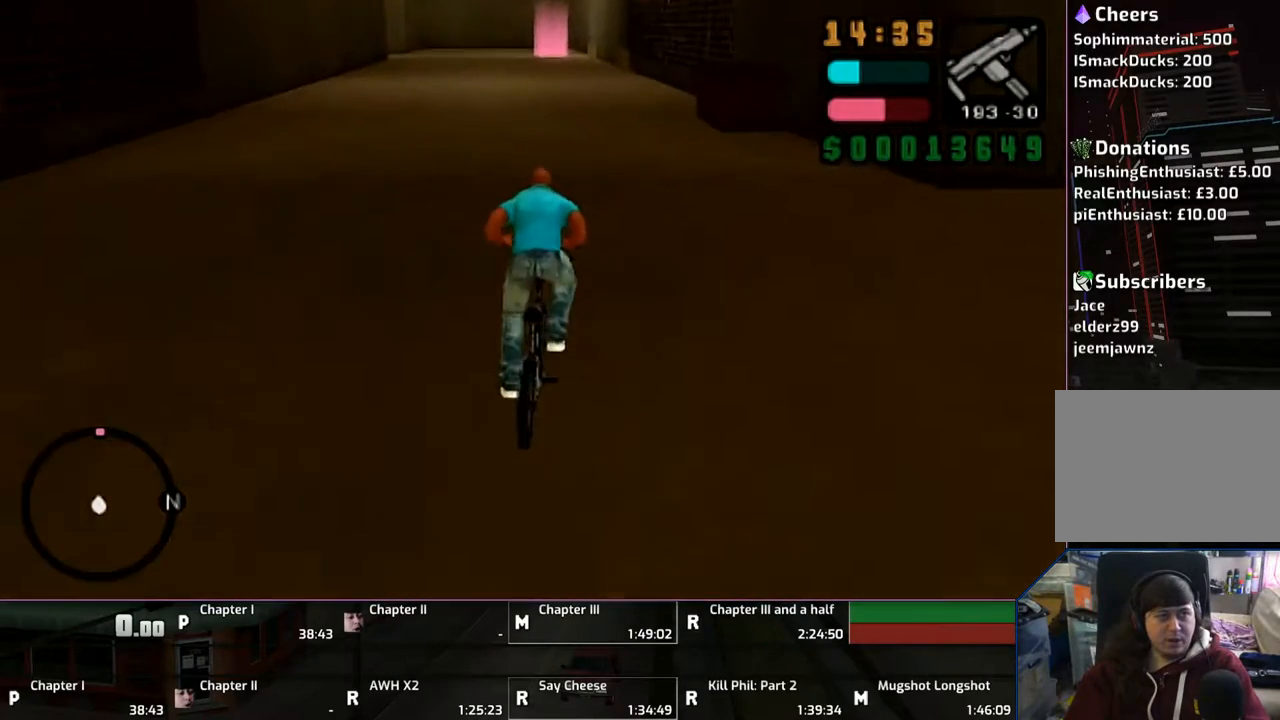
{"buttons": ["CROSS"], "left_stick": "up", "right_stick": "center", "events": []}
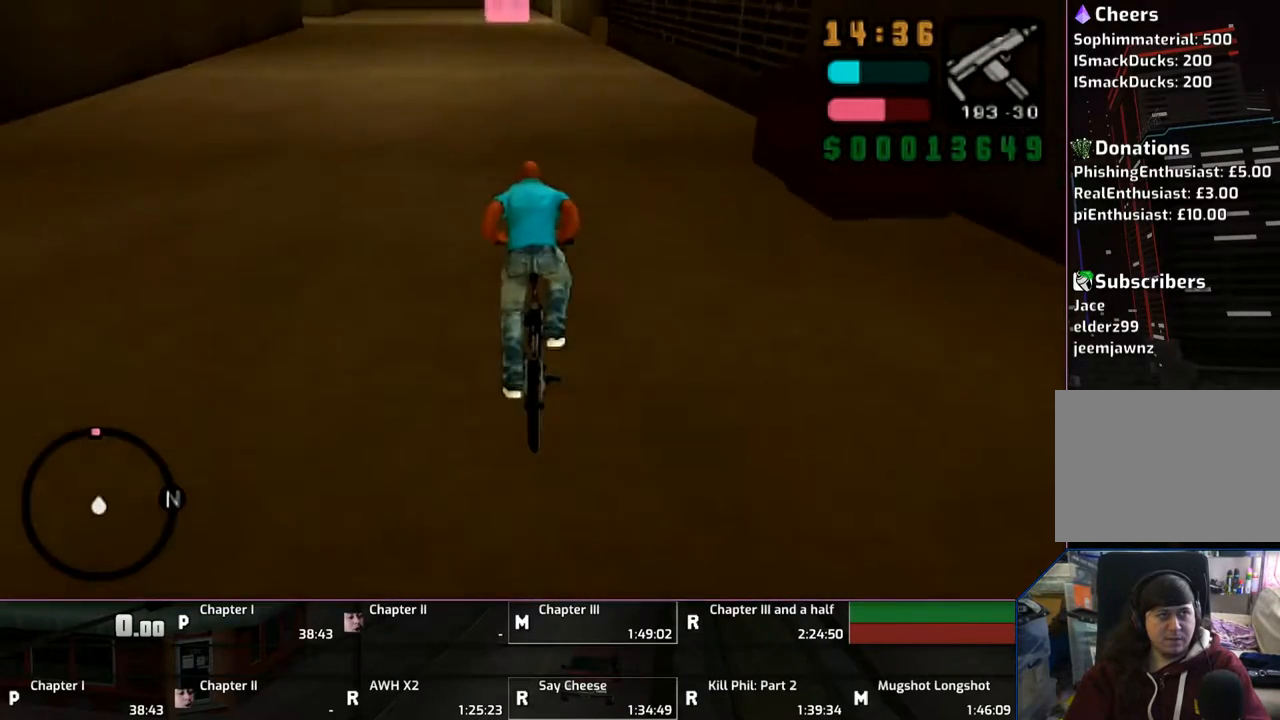
{"buttons": ["CROSS"], "left_stick": "up", "right_stick": "center", "events": []}
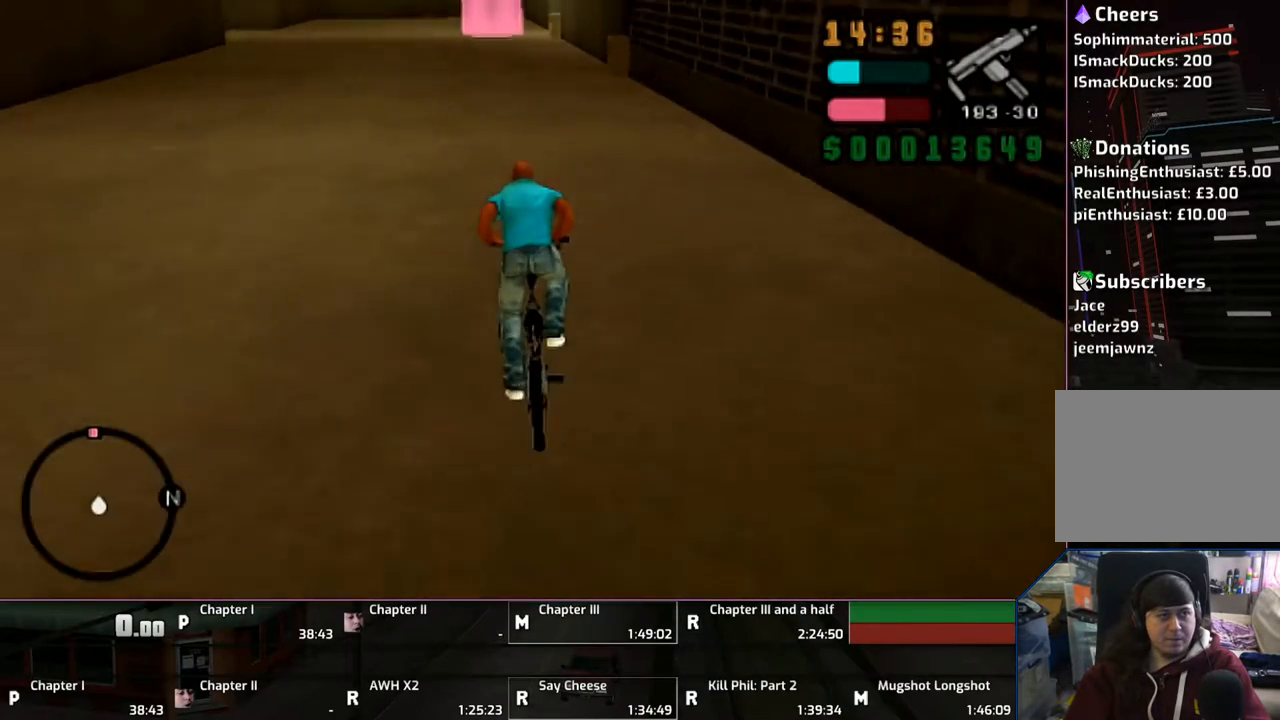
{"buttons": ["CROSS"], "left_stick": "up", "right_stick": "center", "events": []}
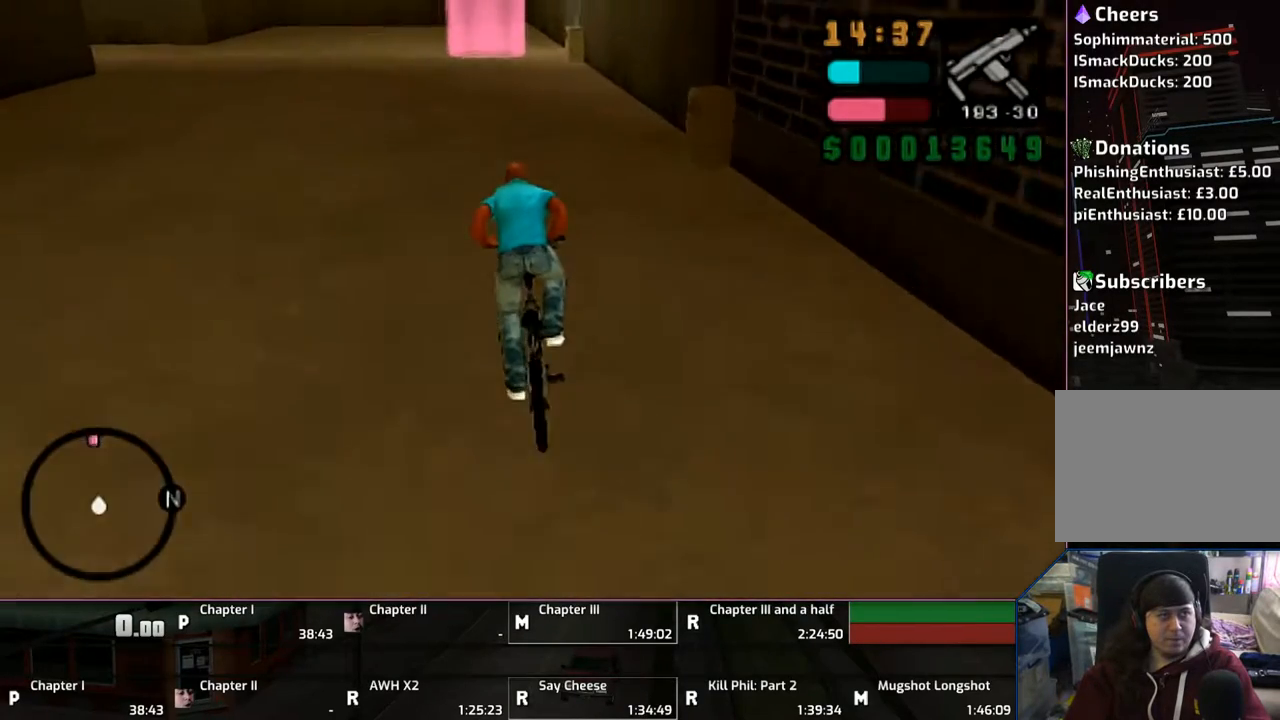
{"buttons": ["CROSS"], "left_stick": "up", "right_stick": "center", "events": []}
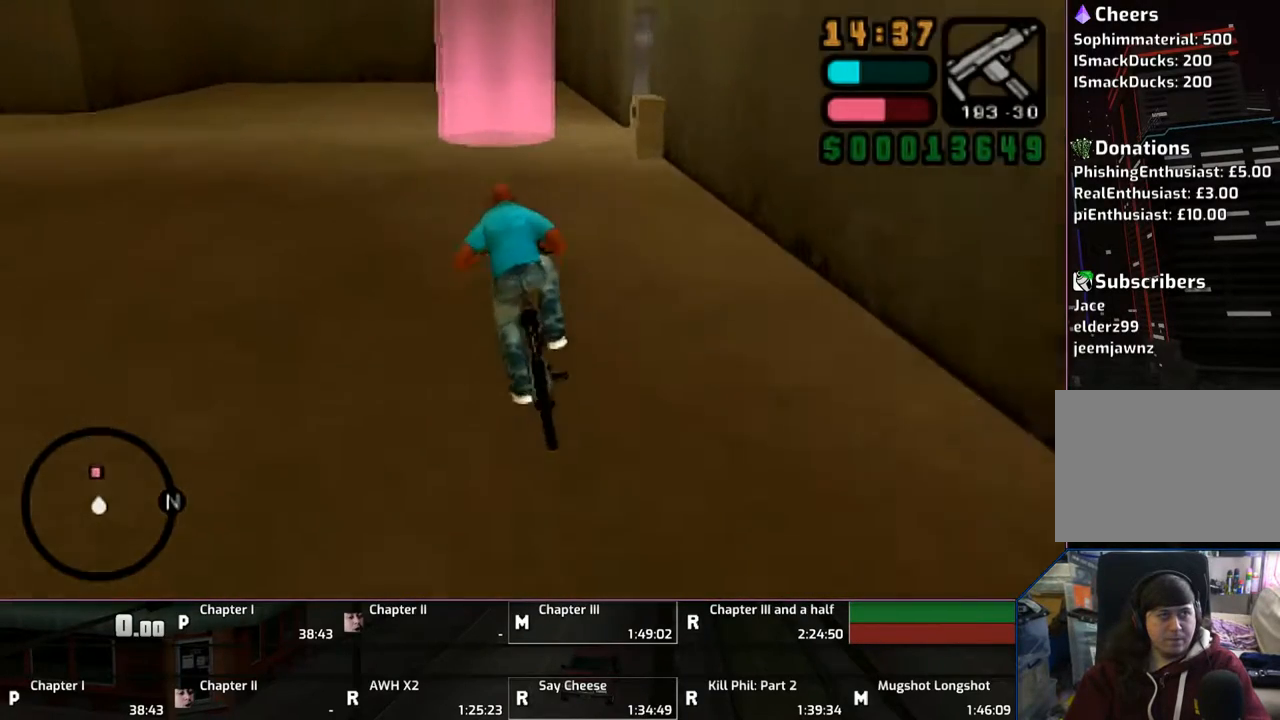
{"buttons": ["CROSS"], "left_stick": "up", "right_stick": "center", "events": []}
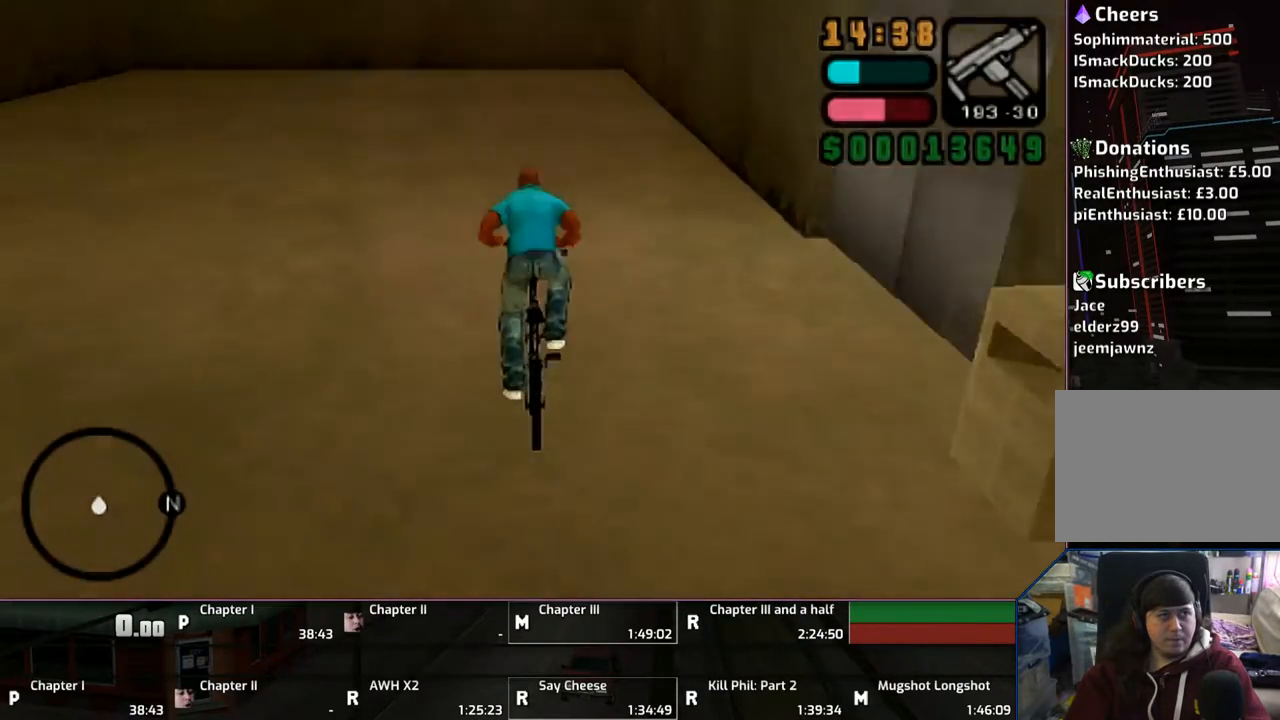
{"buttons": ["CROSS"], "left_stick": "center", "right_stick": "center", "events": [[267, "CROSS", "up"], [300, "CROSS", "down"], [383, "CROSS", "up"], [383, "left_stick", "center"], [483, "CROSS", "down"]]}
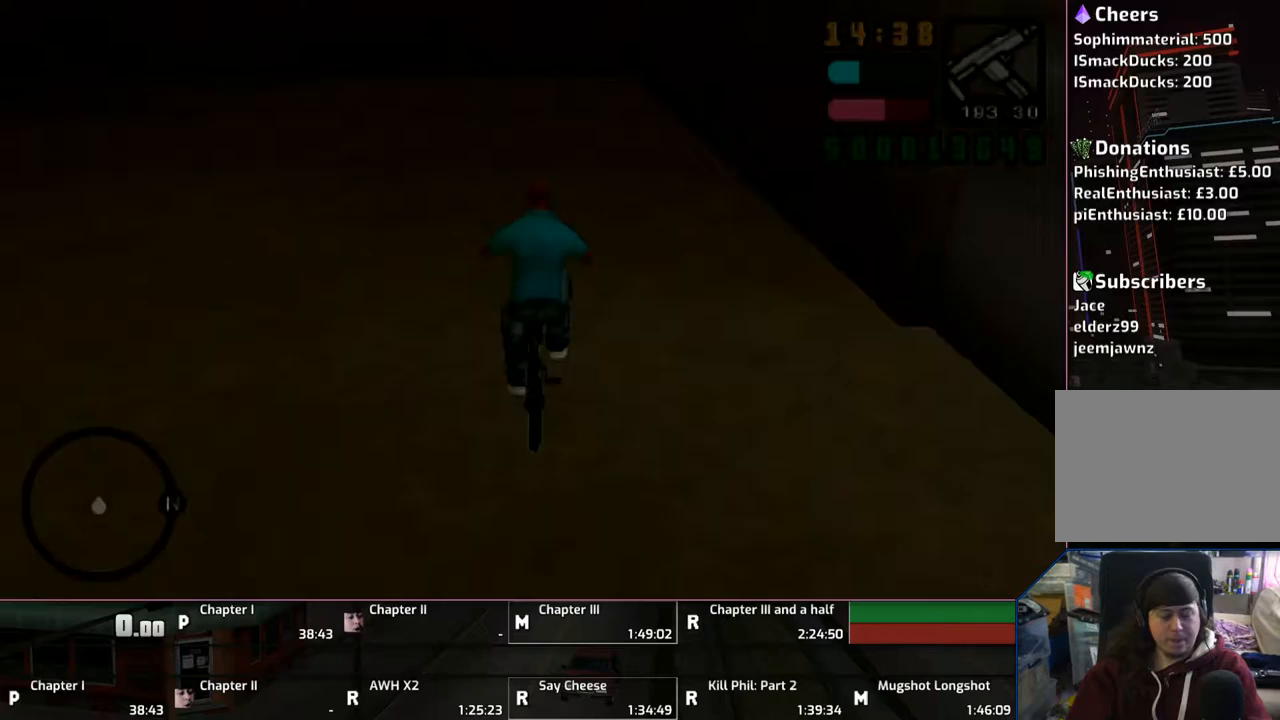
{"buttons": ["CROSS"], "left_stick": "center", "right_stick": "center", "events": [[67, "CROSS", "up"], [167, "CROSS", "down"], [217, "CROSS", "up"], [283, "CROSS", "down"], [417, "CROSS", "up"], [467, "CROSS", "down"]]}
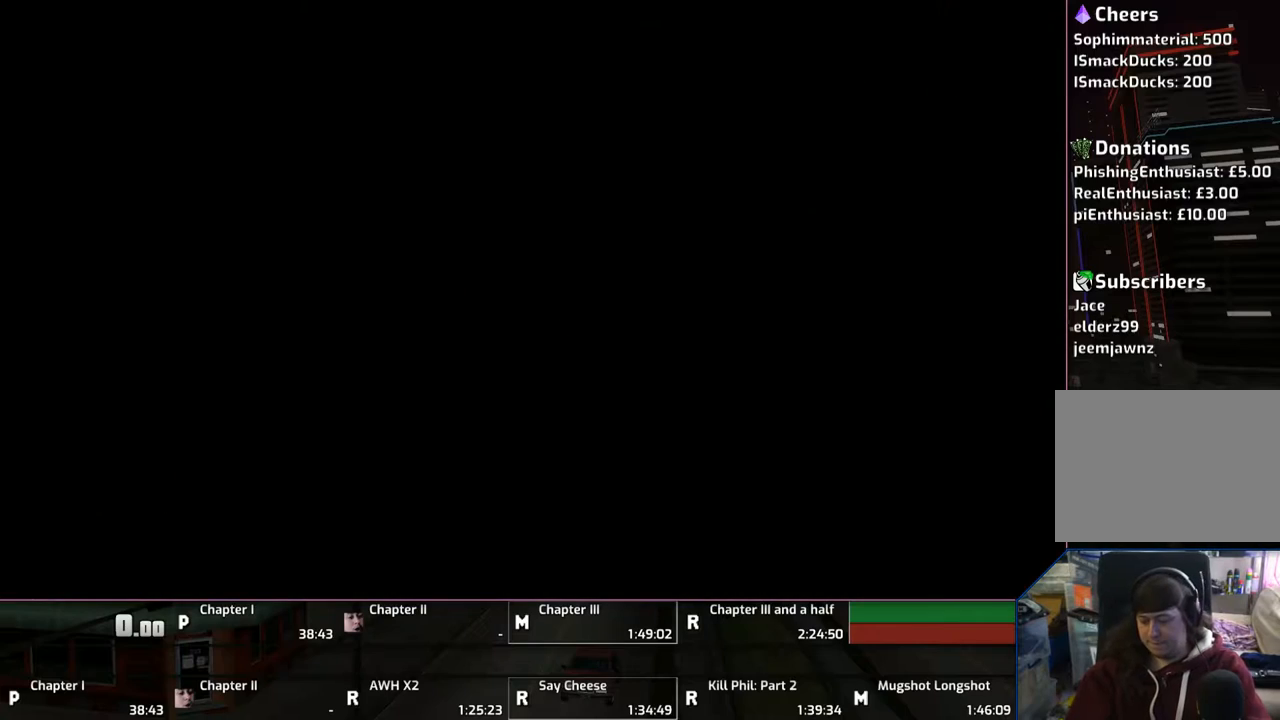
{"buttons": ["CROSS"], "left_stick": "center", "right_stick": "center", "events": [[83, "CROSS", "up"], [117, "CROSS", "down"], [217, "CROSS", "up"], [317, "CROSS", "down"], [417, "CROSS", "up"], [483, "CROSS", "down"]]}
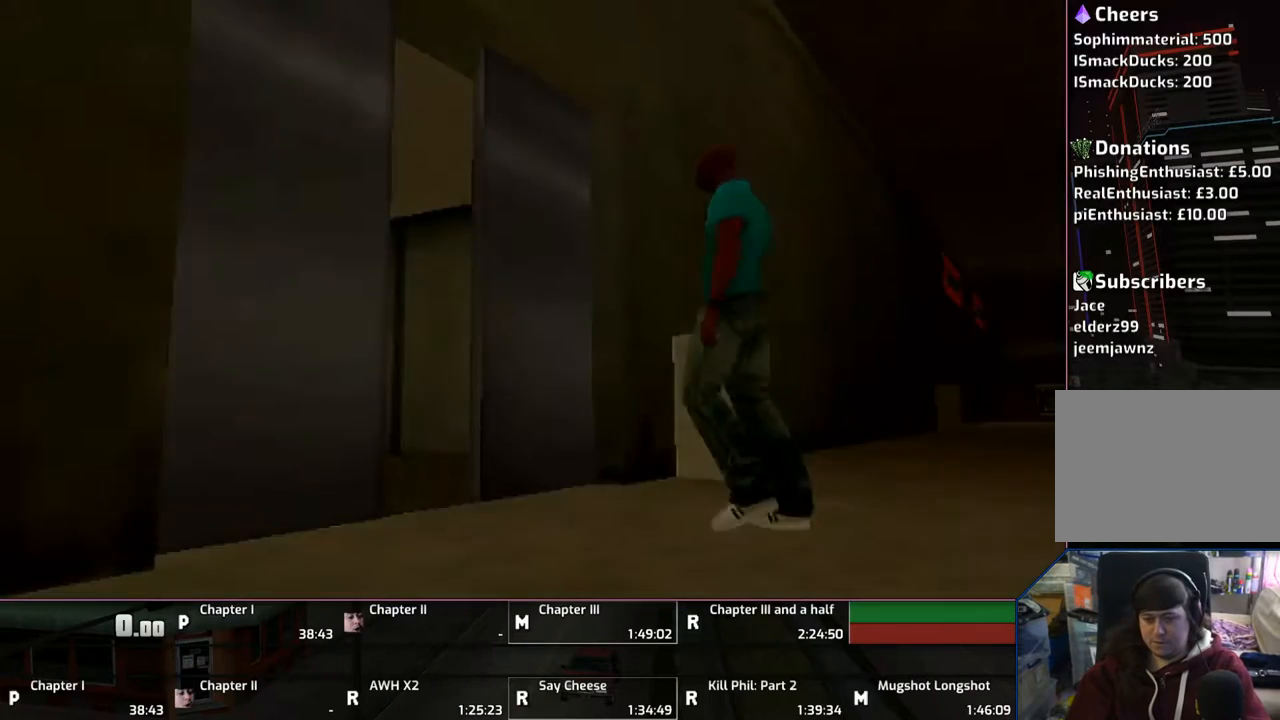
{"buttons": ["CROSS"], "left_stick": "up", "right_stick": "center", "events": [[67, "CROSS", "up"], [117, "CROSS", "down"], [183, "left_stick", "up"], [217, "CROSS", "up"], [283, "CROSS", "down"], [400, "CROSS", "up"], [483, "CROSS", "down"]]}
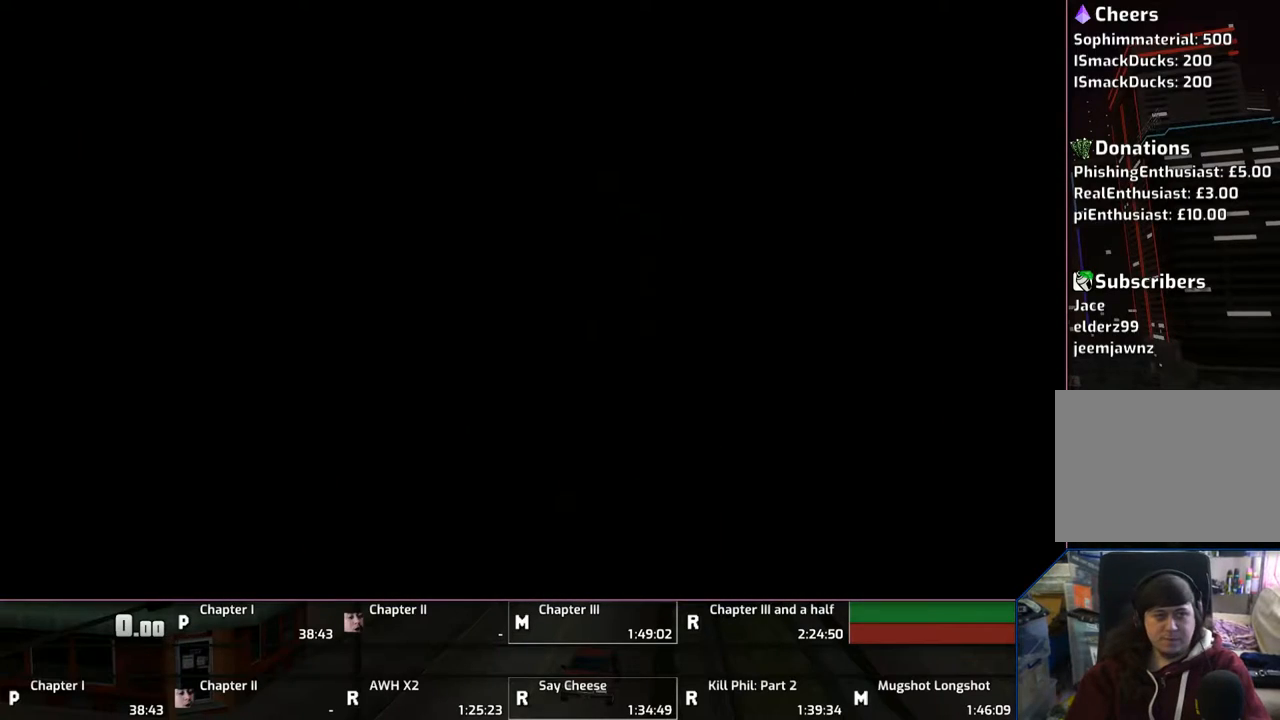
{"buttons": ["CROSS"], "left_stick": "up", "right_stick": "center", "events": [[83, "CROSS", "up"], [117, "CROSS", "down"], [267, "CROSS", "up"], [317, "CROSS", "down"], [383, "CROSS", "up"], [467, "CROSS", "down"]]}